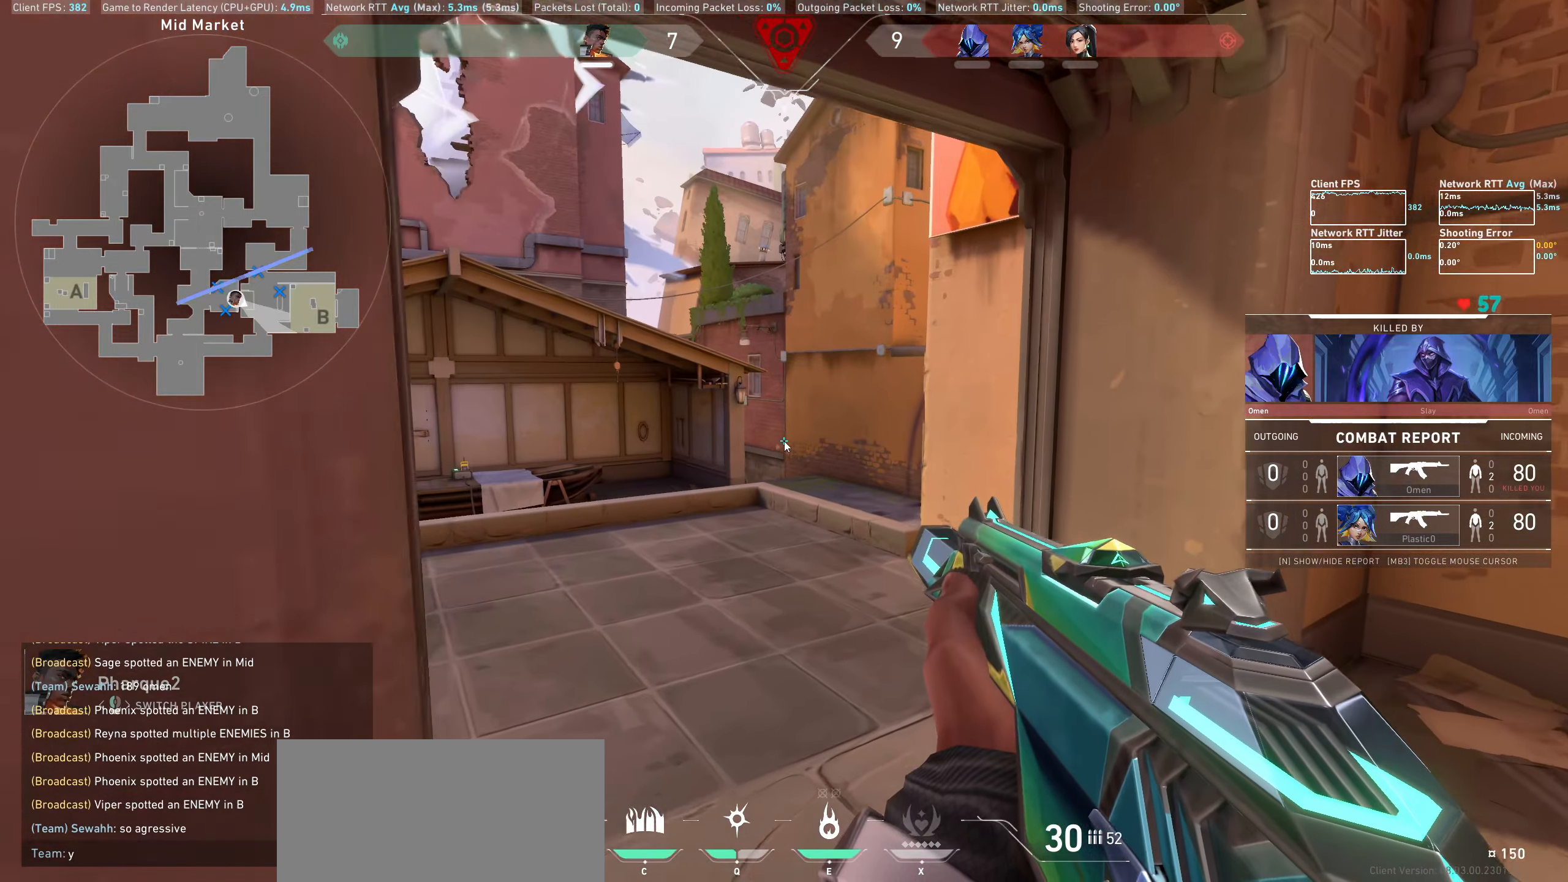
Gameplay with keyboard and mouse; each line is a JSON object with the keys and mouse buttons held at the frame after it. "events" lists presses ("down") and releases ("up") of "a", "ctrl", "d", "e", "q", "s", "shift", "space", "w", "mouse_left", "mouse_wheel", "mouse_right", "mouse_mb4" and "mouse_mb5" between this image and that frame as [ms after this image, input, new state], when the widget could be followed in between. "mouse_left", "mouse_wheel", "mouse_right", "mouse_mb4", "mouse_mb5" = the "left", "wheel", "right", "mb4", "mb5" buttons of the "mouse" list. No other keys are recorded. "wheel" means that the mouse wheel is clicked or scrolled. Not read: mouse_move.
{"keys": ["e"], "mouse": [], "events": [[450, "e", "down"]]}
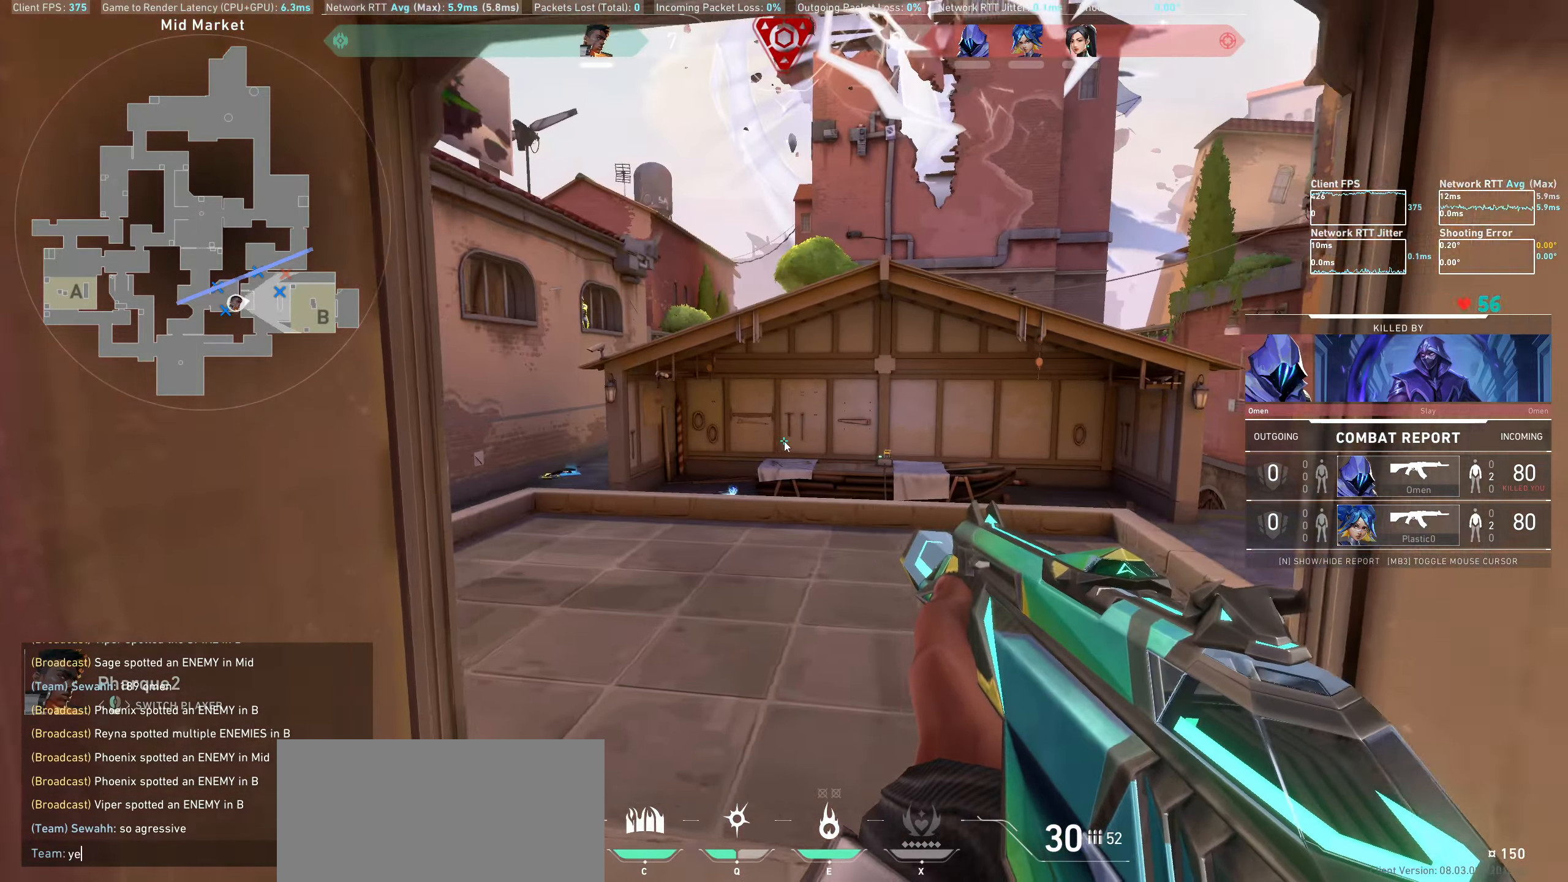
{"keys": [], "mouse": [], "events": [[17, "e", "up"], [184, "a", "down"], [317, "a", "up"], [367, "space", "down"], [484, "space", "up"]]}
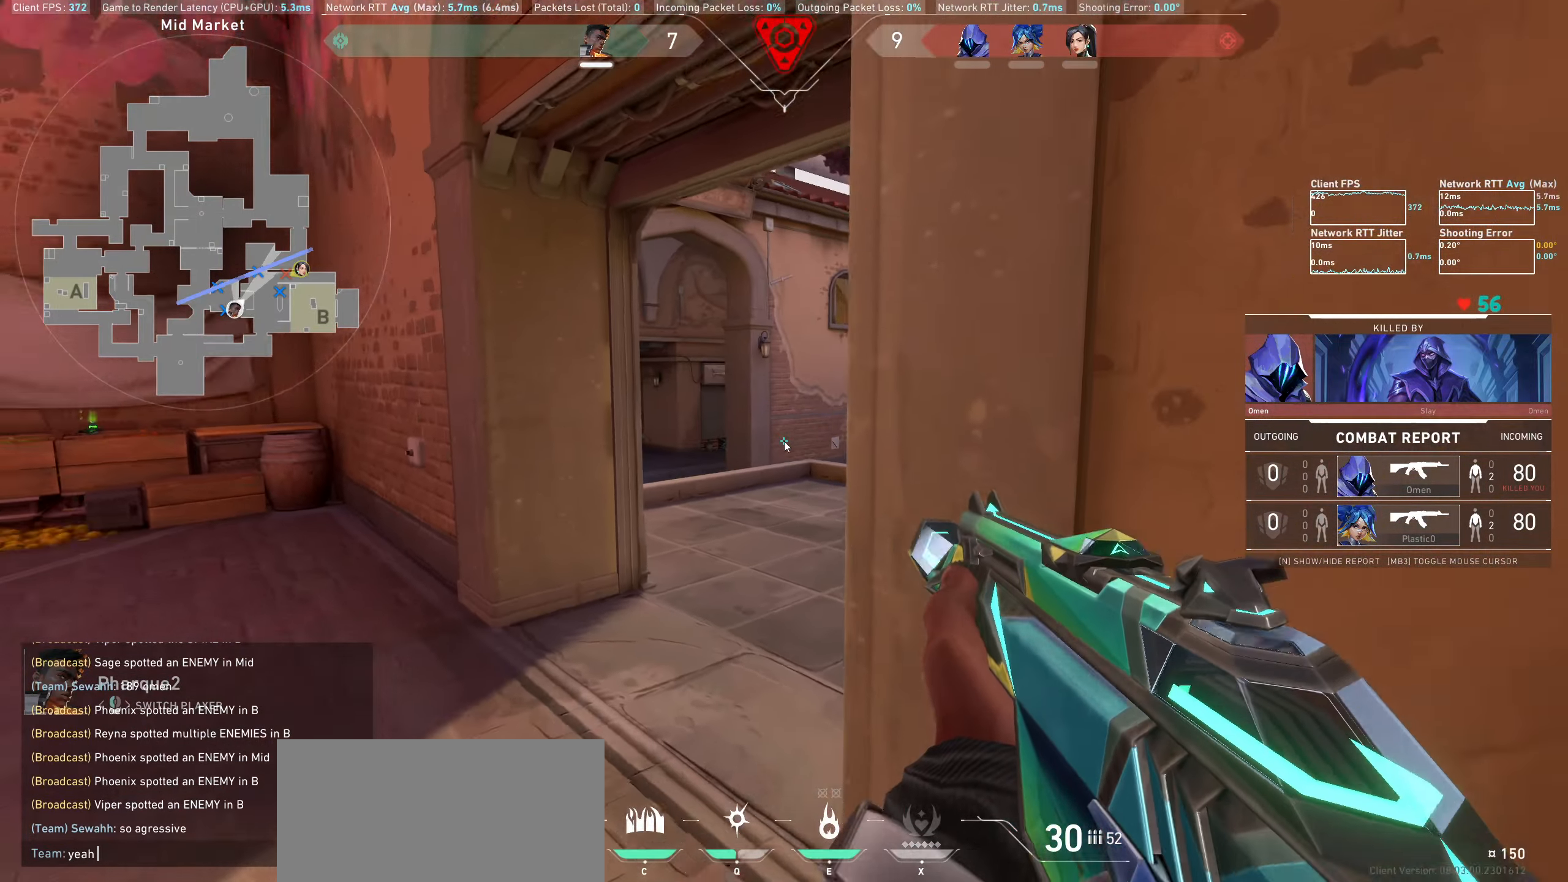
{"keys": [], "mouse": [], "events": [[100, "shift", "down"], [234, "space", "down"], [284, "shift", "up"], [334, "space", "up"]]}
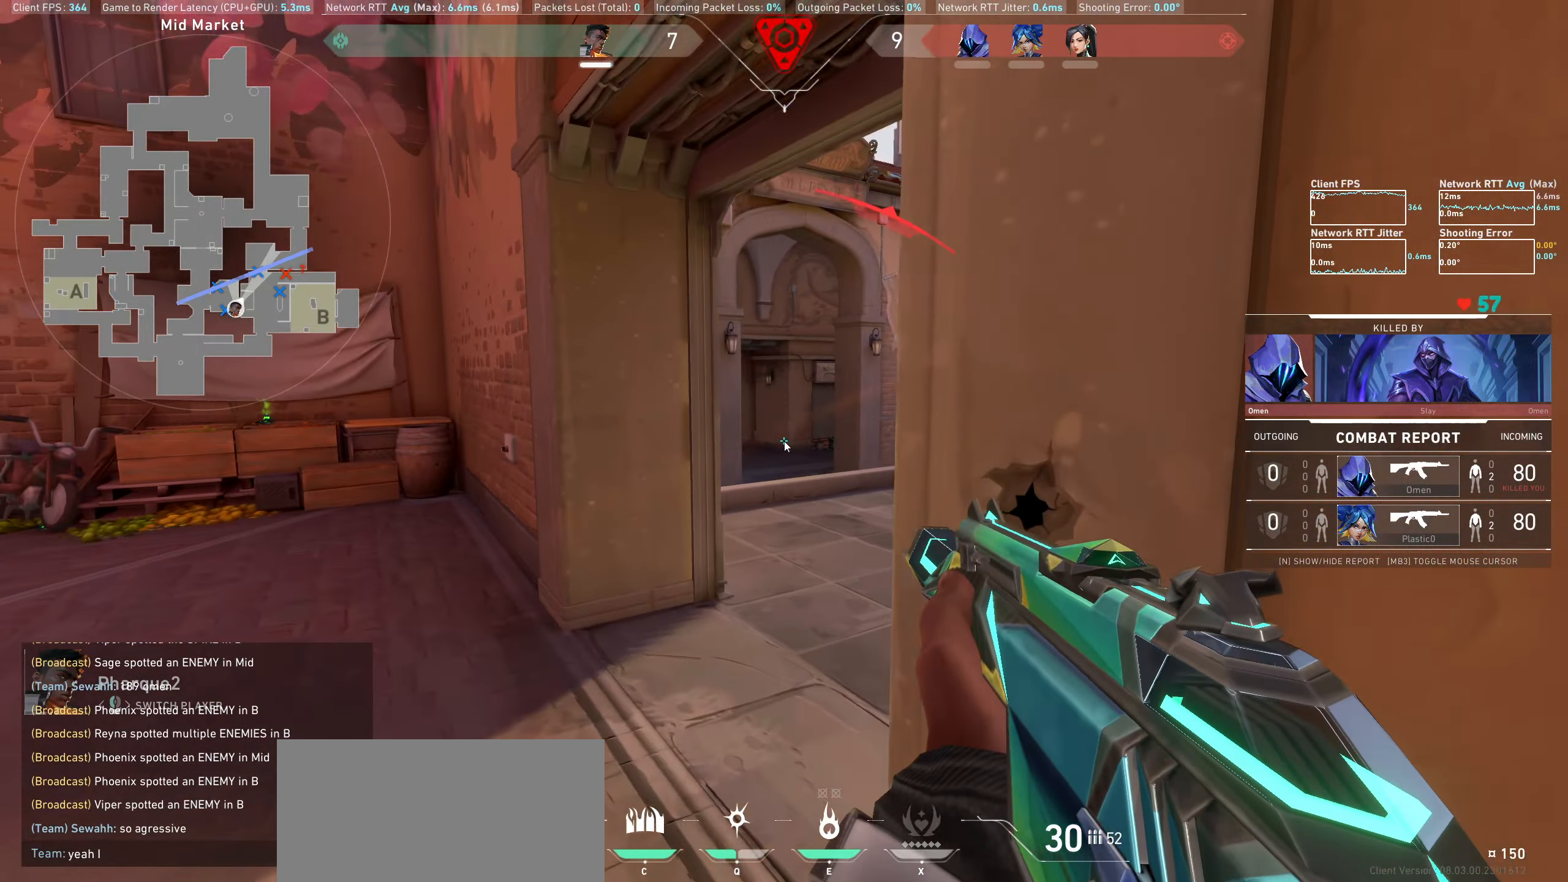
{"keys": [], "mouse": [], "events": [[84, "w", "down"], [200, "w", "up"]]}
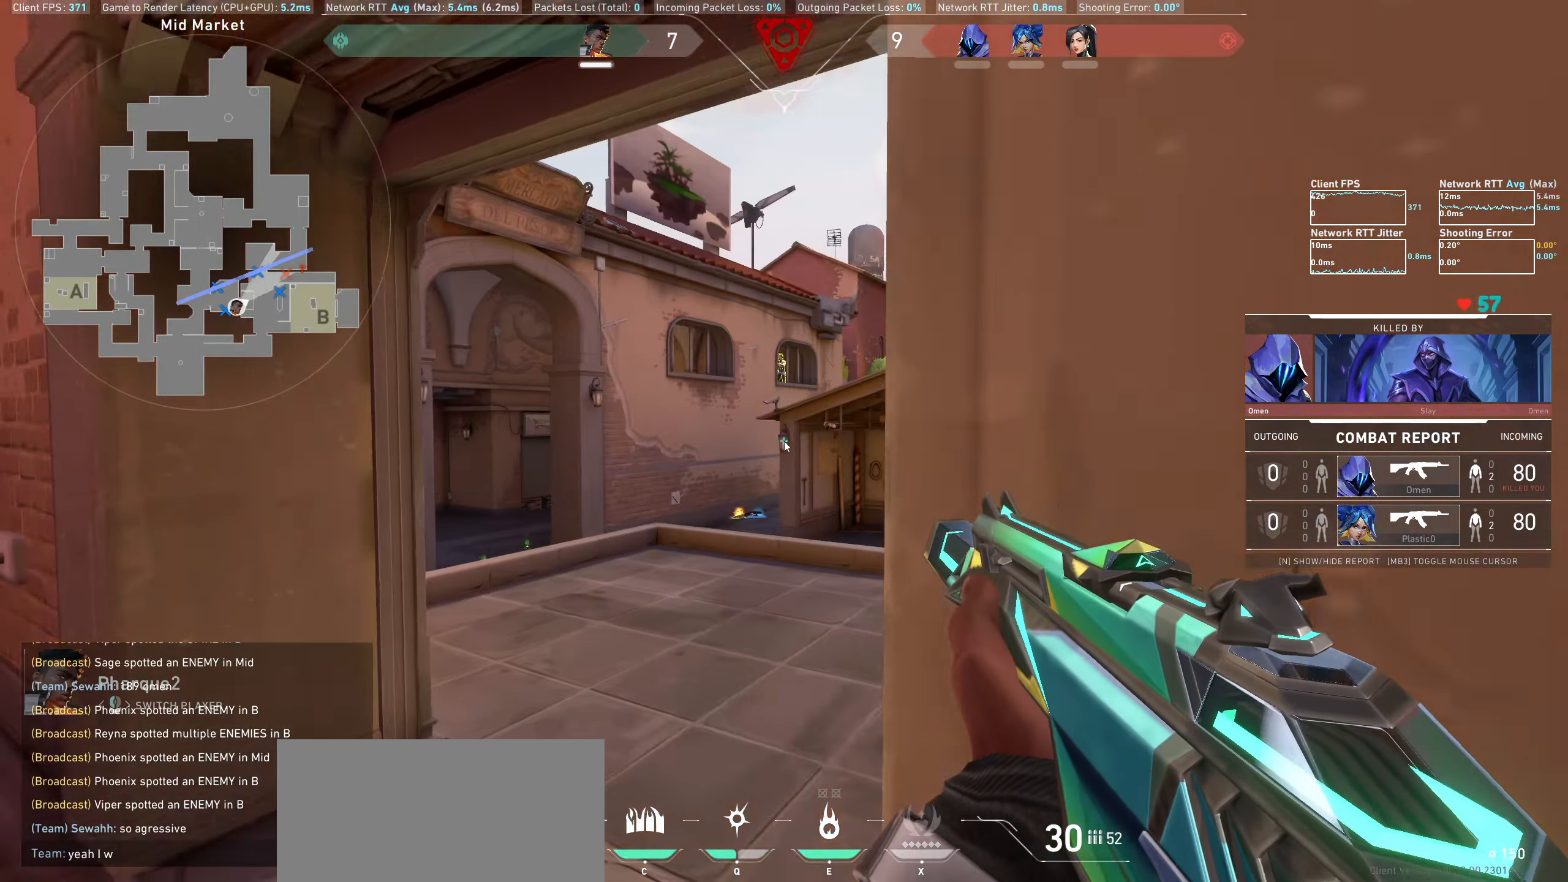
{"keys": [], "mouse": [], "events": []}
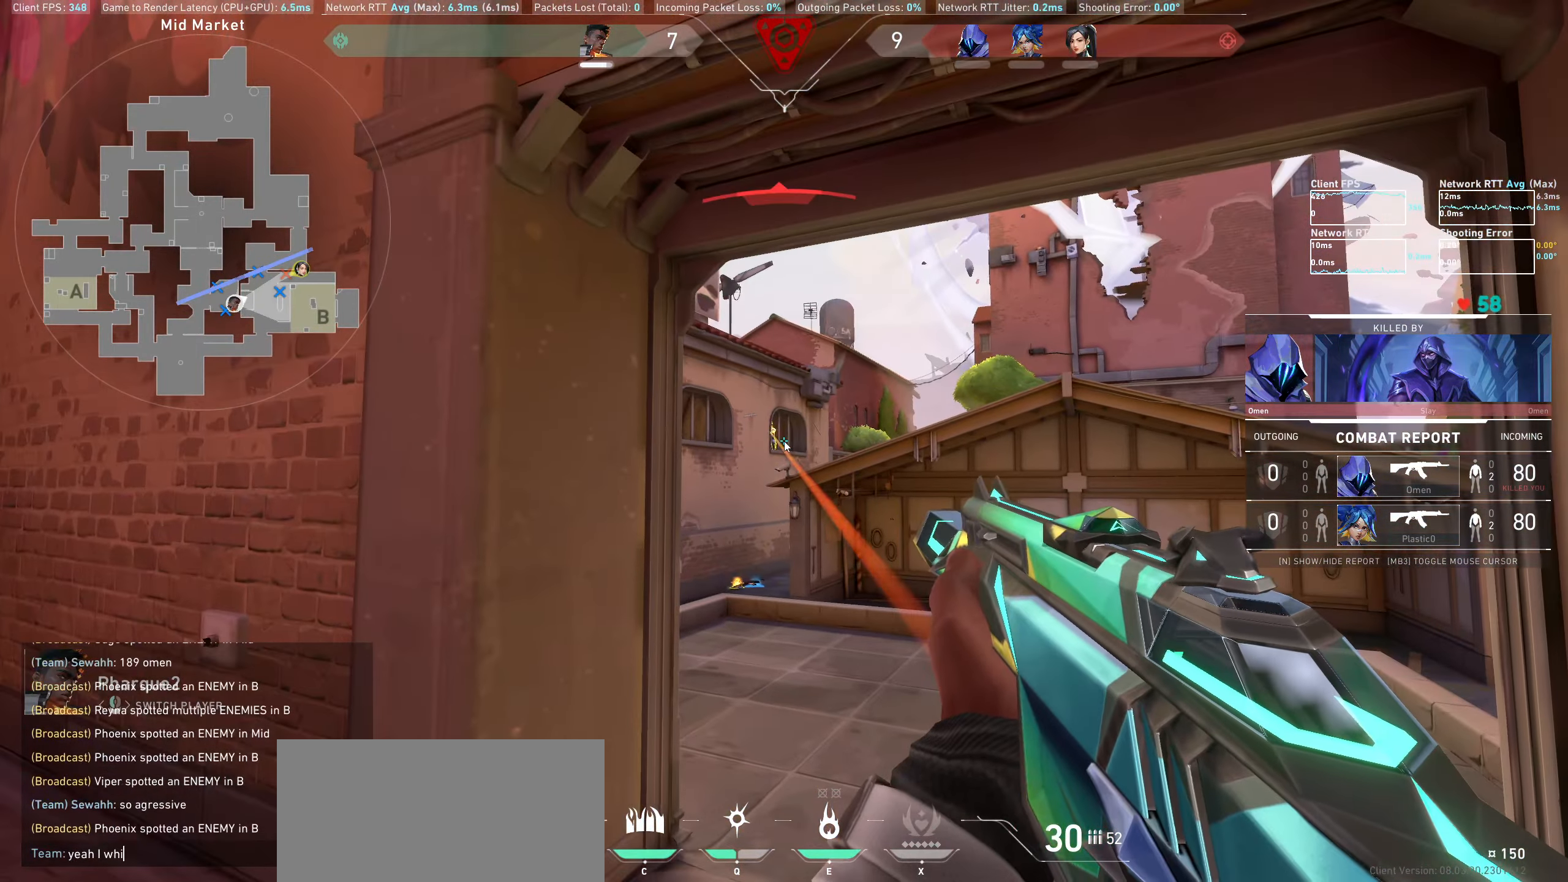
{"keys": [], "mouse": [], "events": []}
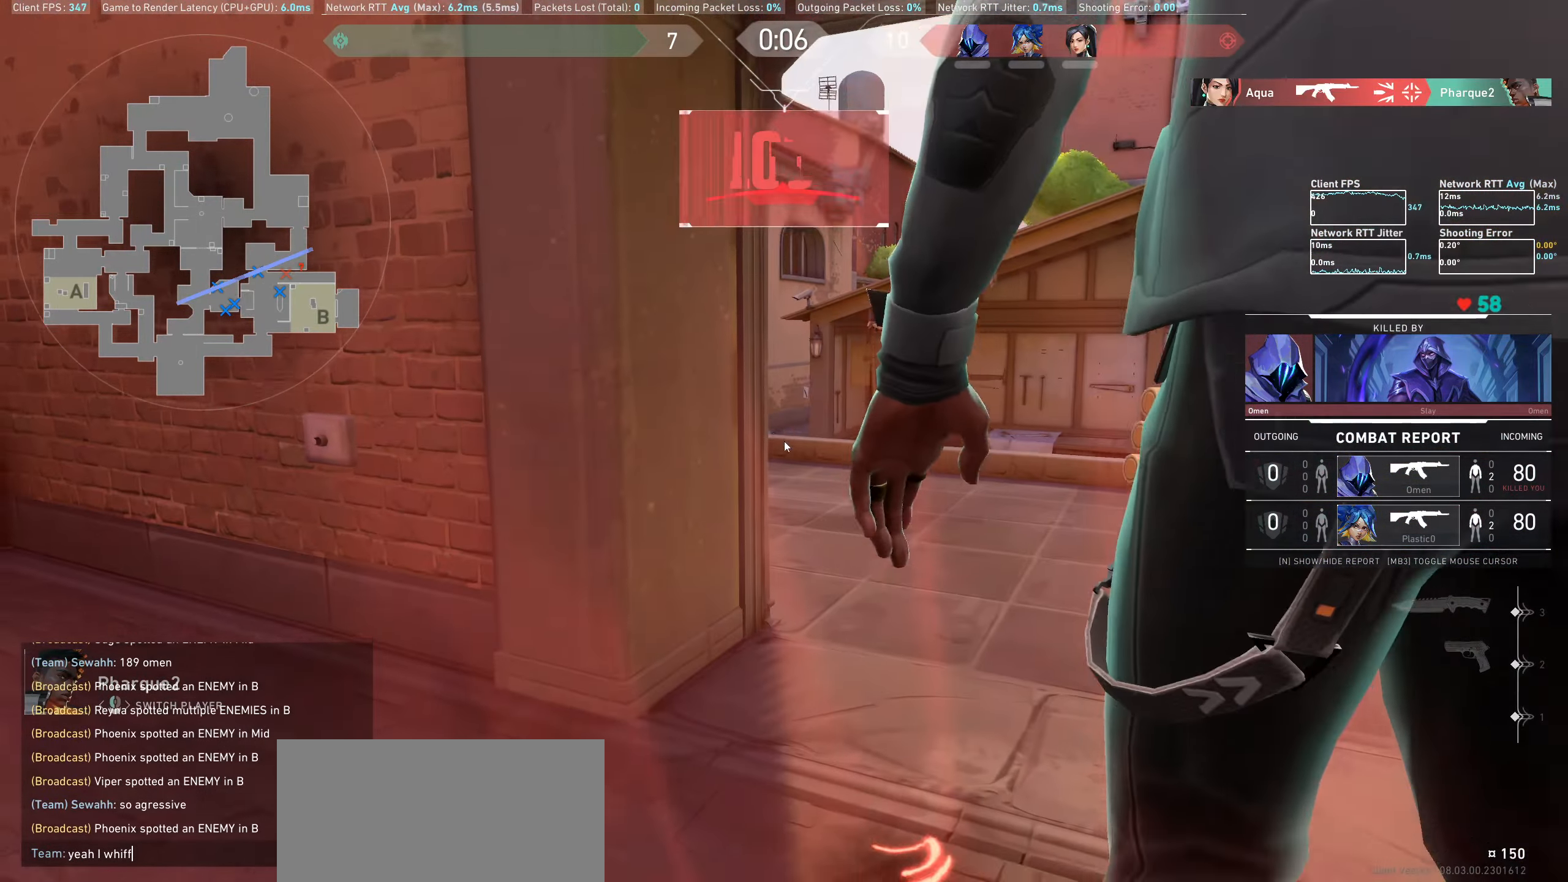
{"keys": [], "mouse": [], "events": [[17, "e", "down"], [117, "d", "down"], [184, "e", "up"], [217, "space", "down"], [250, "d", "up"], [334, "space", "up"]]}
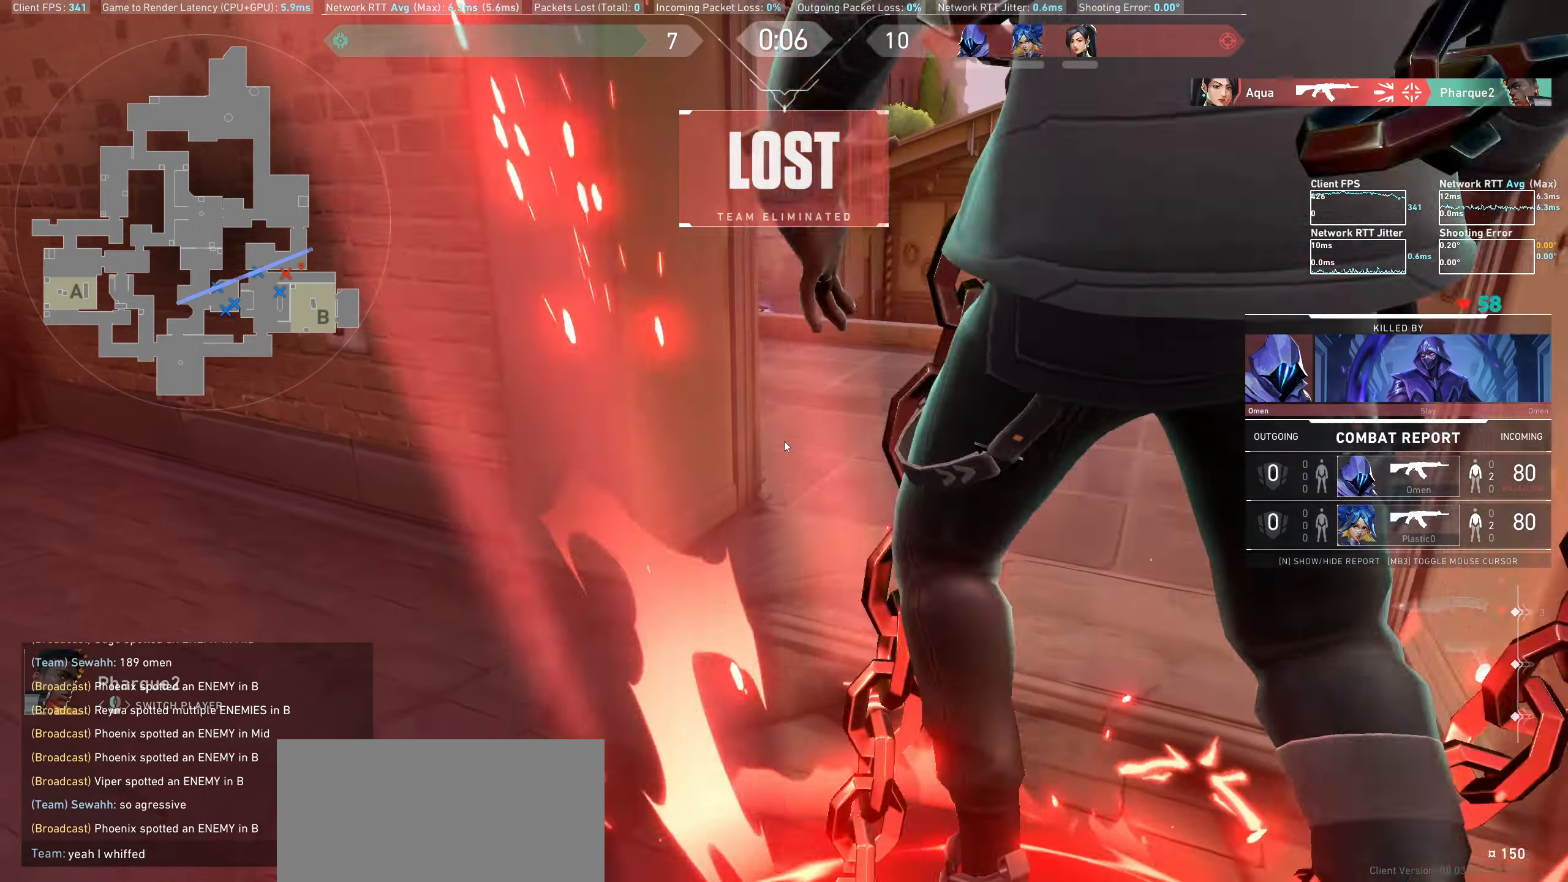
{"keys": [], "mouse": [], "events": [[200, "shift", "down"], [400, "shift", "up"]]}
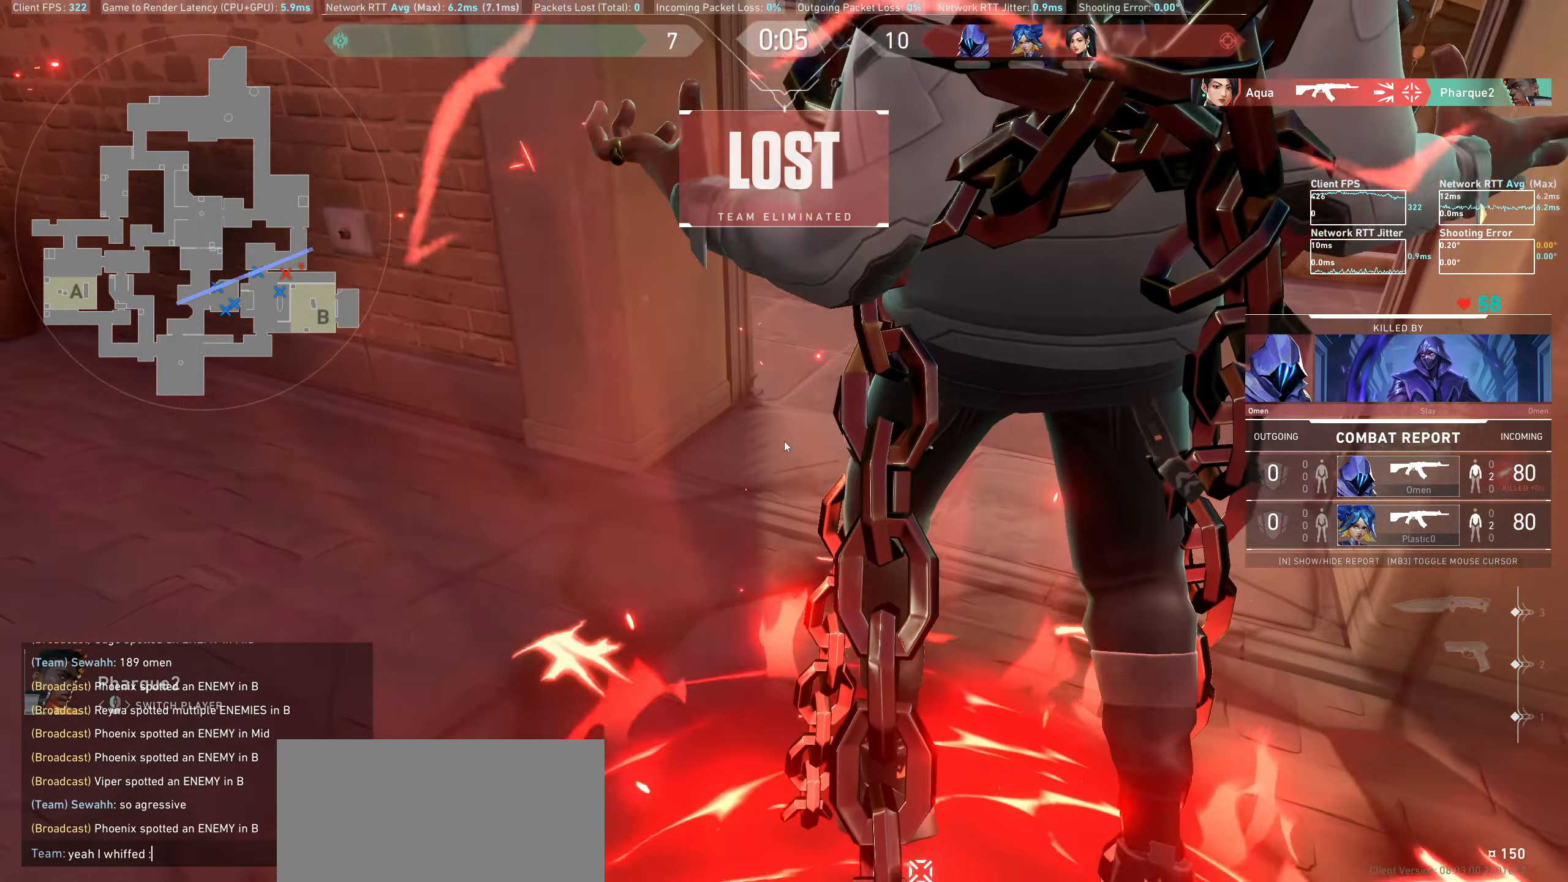
{"keys": [], "mouse": [], "events": [[34, "shift", "down"], [200, "space", "down"], [283, "shift", "up"], [316, "space", "up"]]}
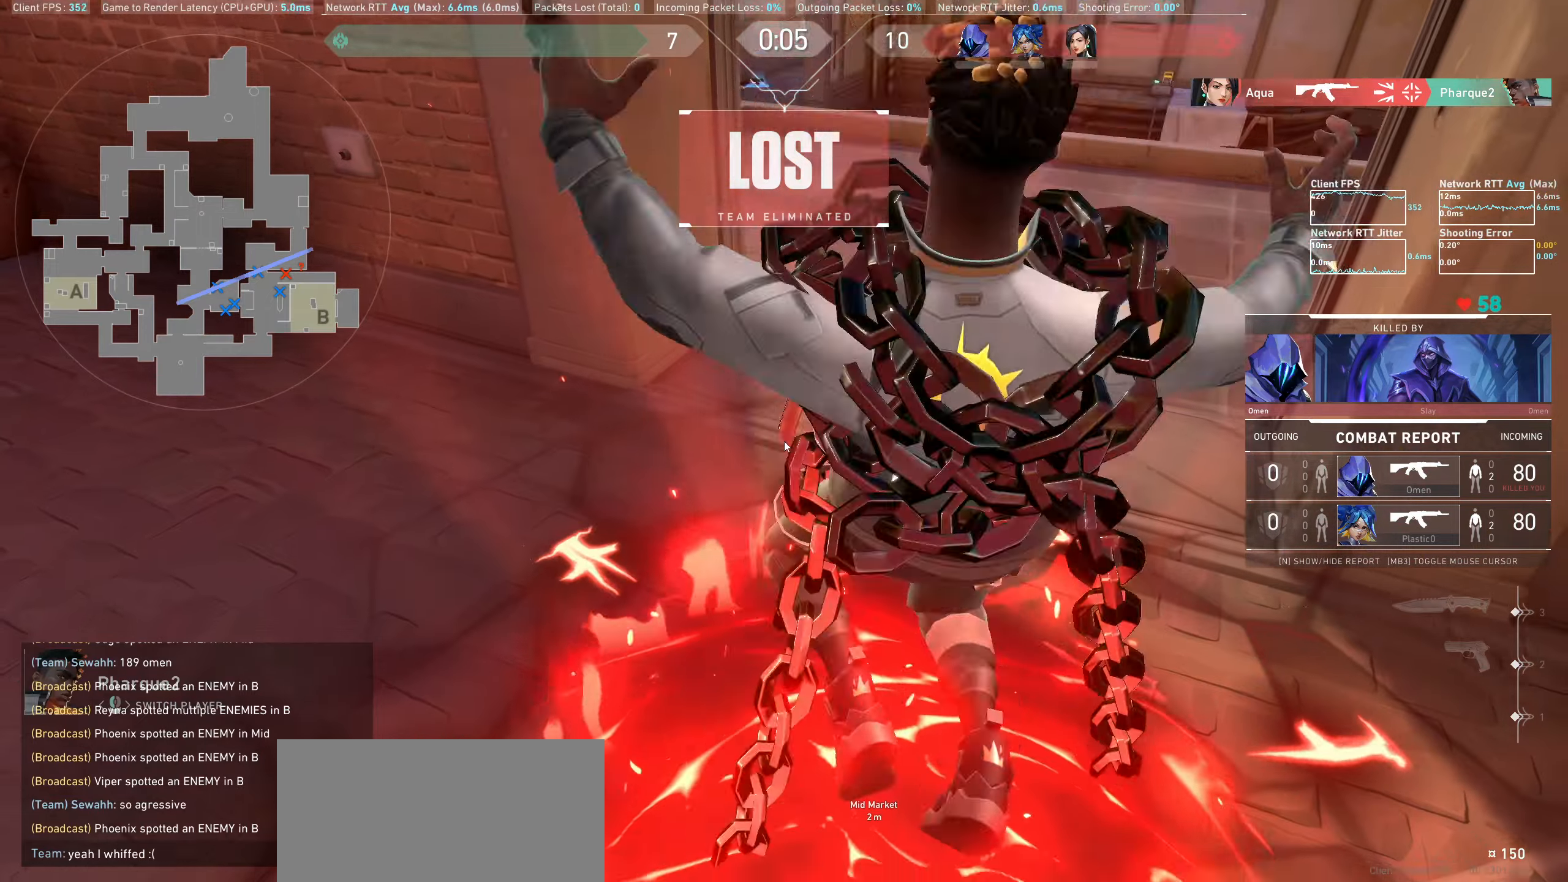
{"keys": [], "mouse": [], "events": []}
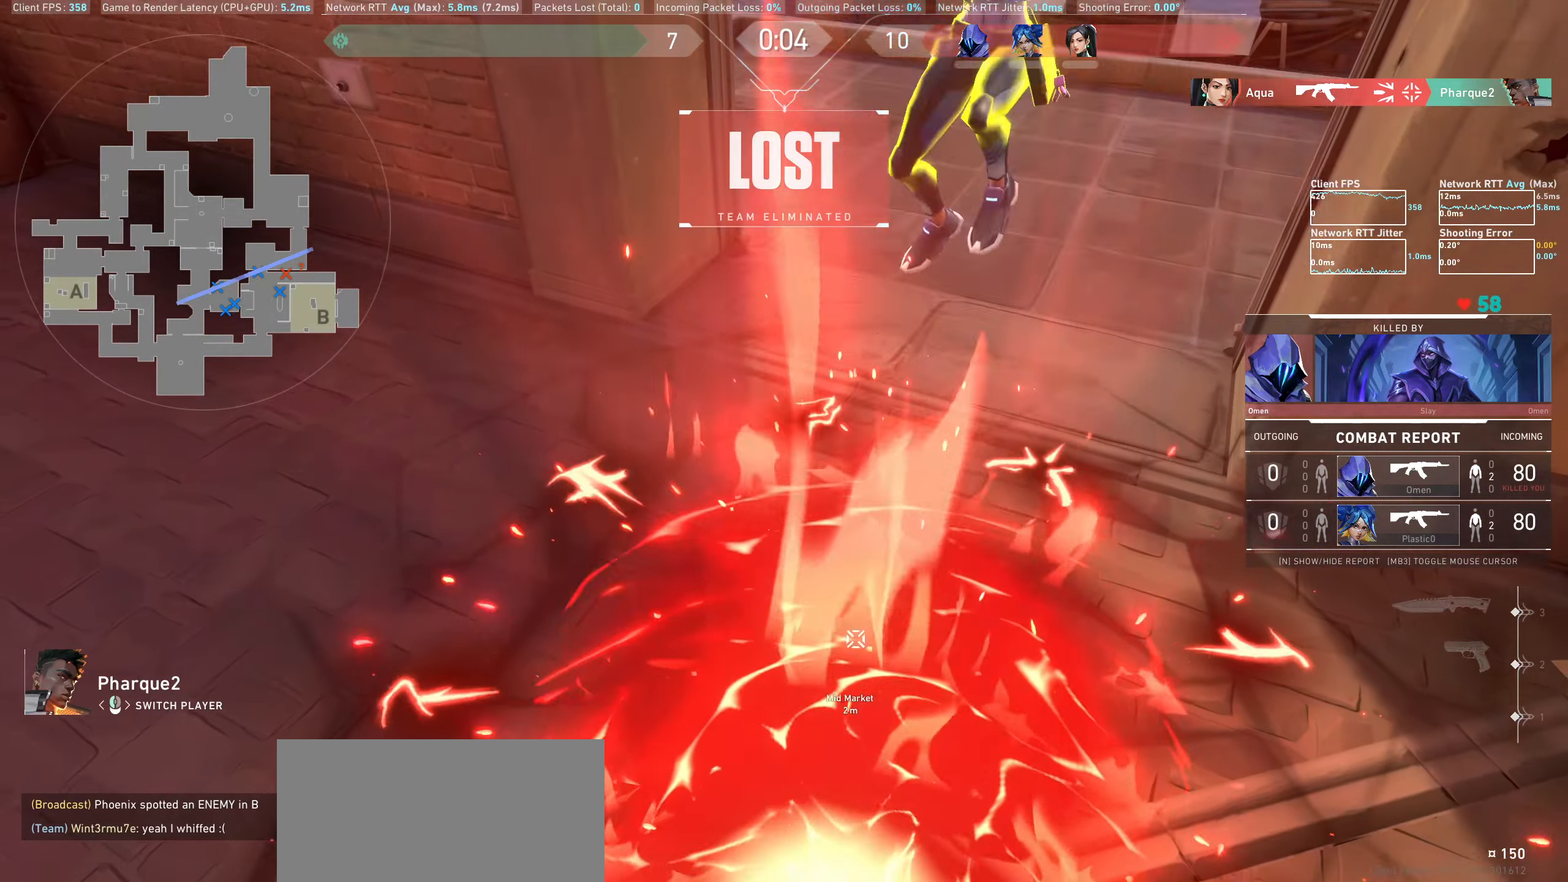
{"keys": [], "mouse": [], "events": []}
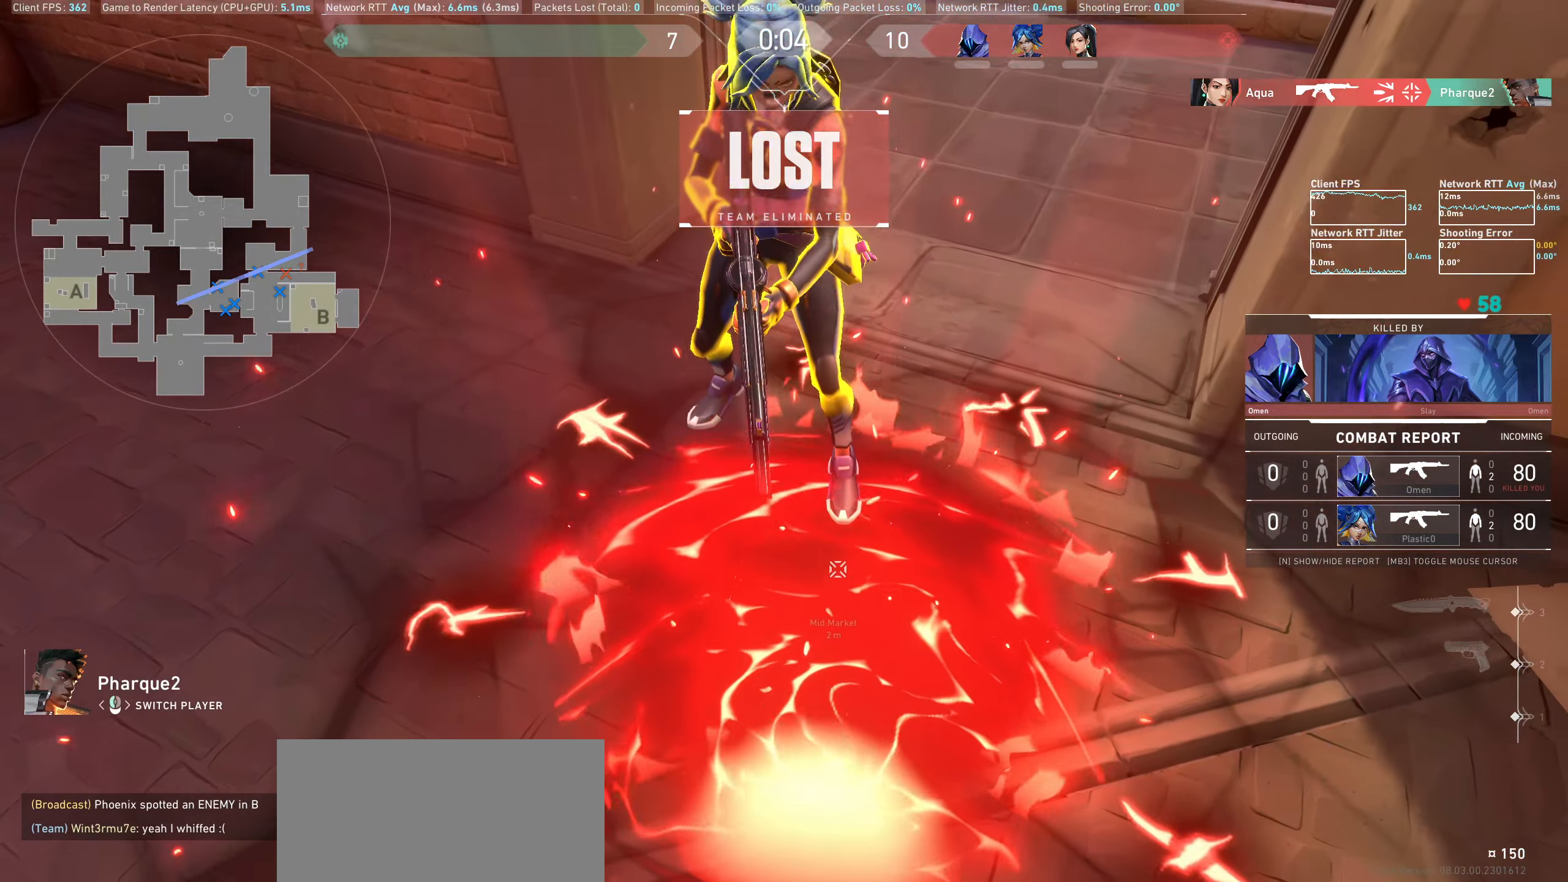
{"keys": [], "mouse": [], "events": [[316, "mouse_mb4", "down"], [366, "mouse_mb4", "up"]]}